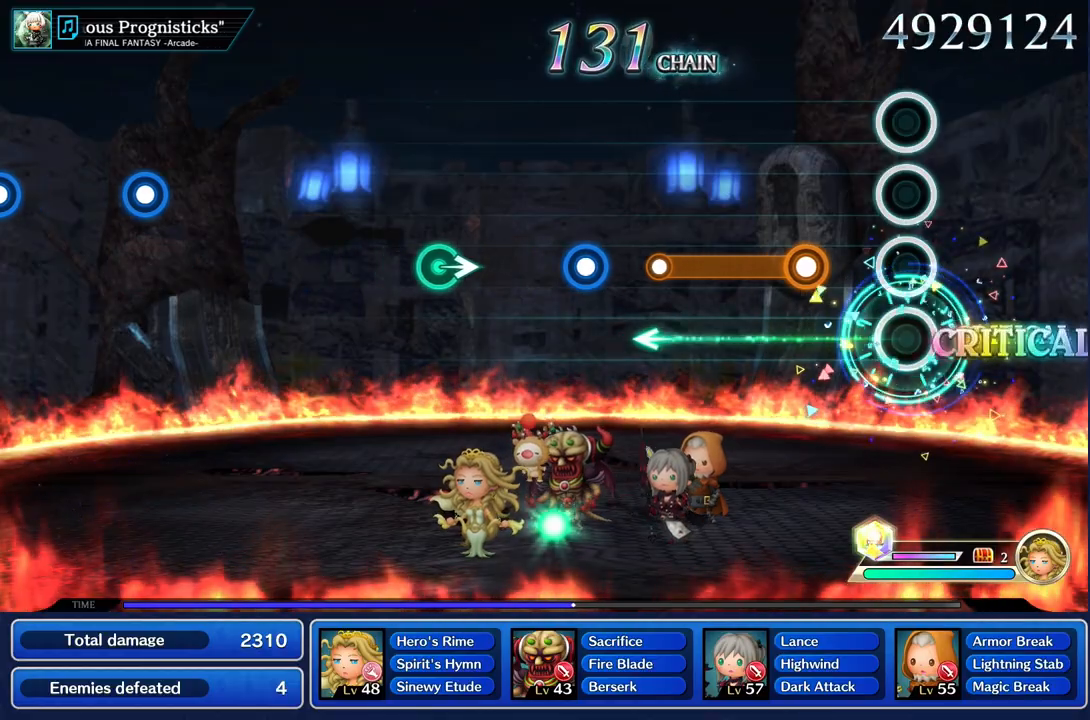
Gameplay with a controller (PlayStation layout); each line is a JSON object with the inputs held at the frame after it. "events" lists button and stick changes between this image and that frame as [ms after this image, input, new state], when the widget could be followed in between. Not read: CIRCLE L3 R2 R3 SQUARE.
{"buttons": ["R1"], "left_stick": "center", "right_stick": "center", "events": [[317, "R1", "down"]]}
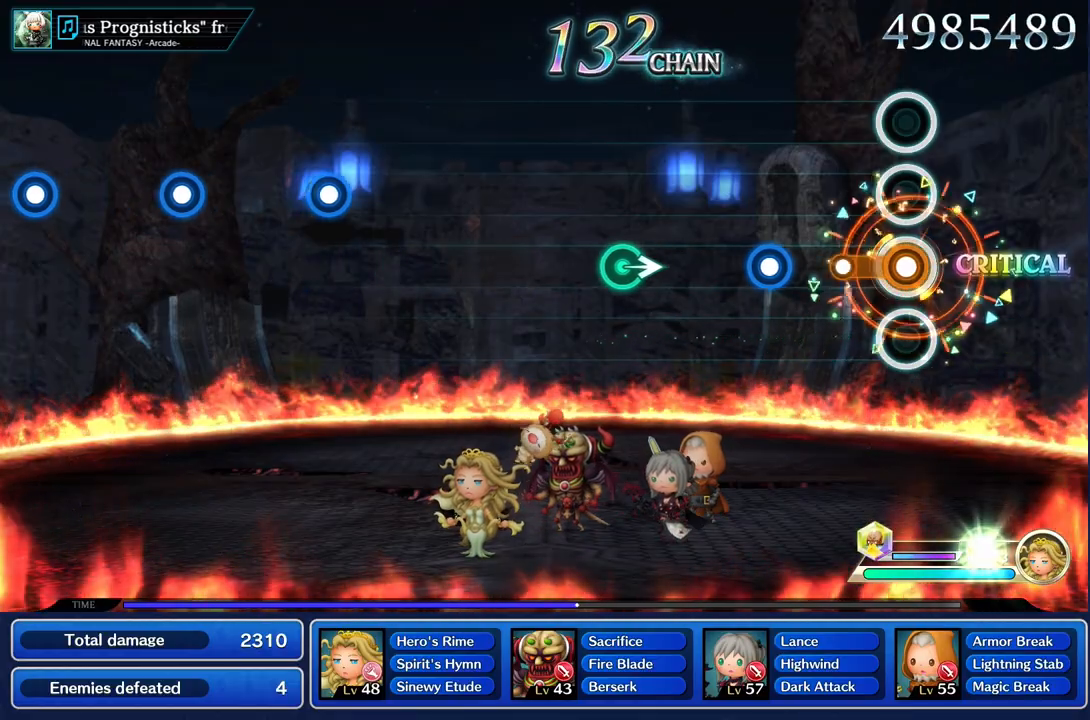
{"buttons": ["R1"], "left_stick": "center", "right_stick": "center", "events": [[217, "R1", "up"], [400, "R1", "down"]]}
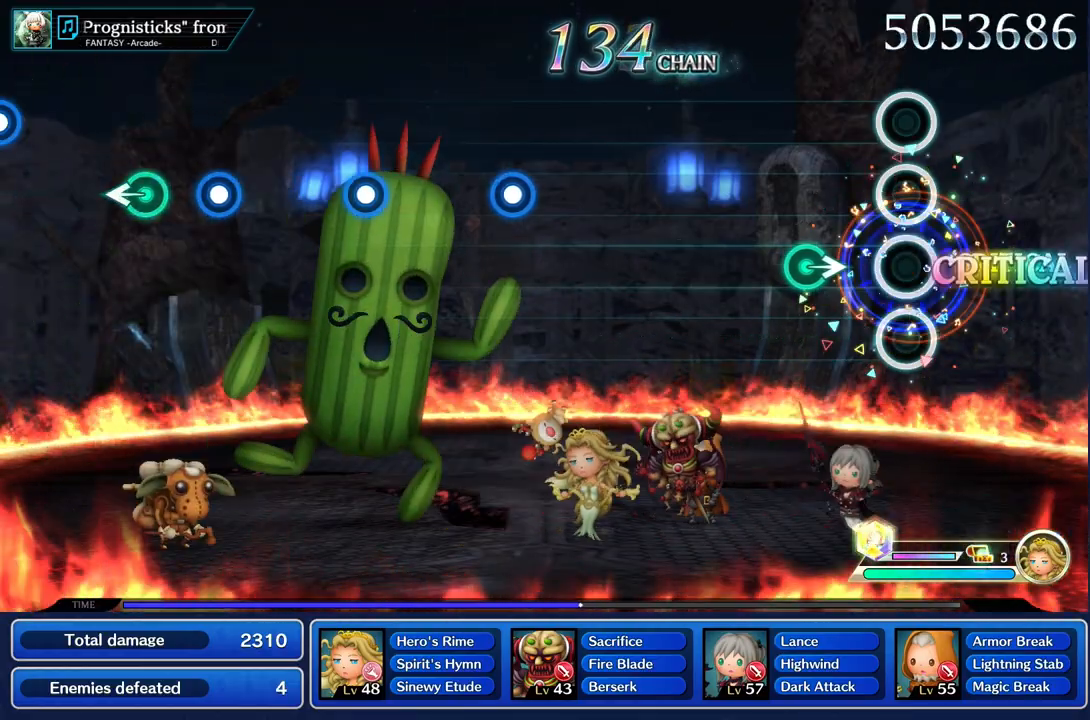
{"buttons": [], "left_stick": "center", "right_stick": "center", "events": [[17, "R1", "up"], [301, "left_stick", "right"], [434, "left_stick", "center"]]}
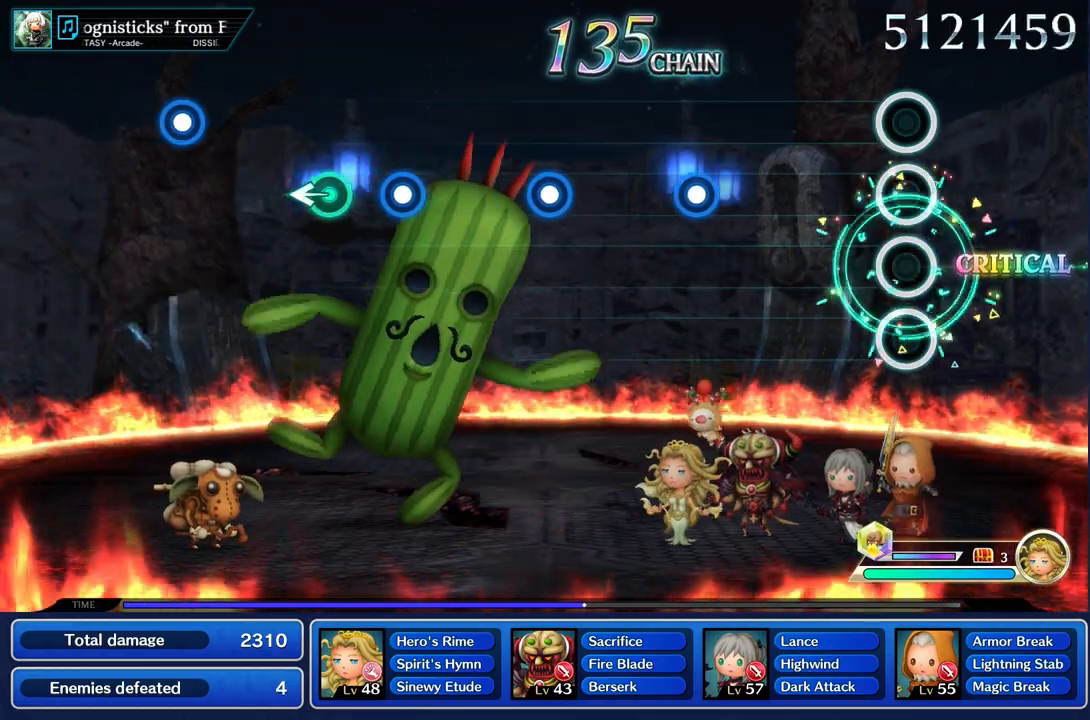
{"buttons": [], "left_stick": "center", "right_stick": "center", "events": []}
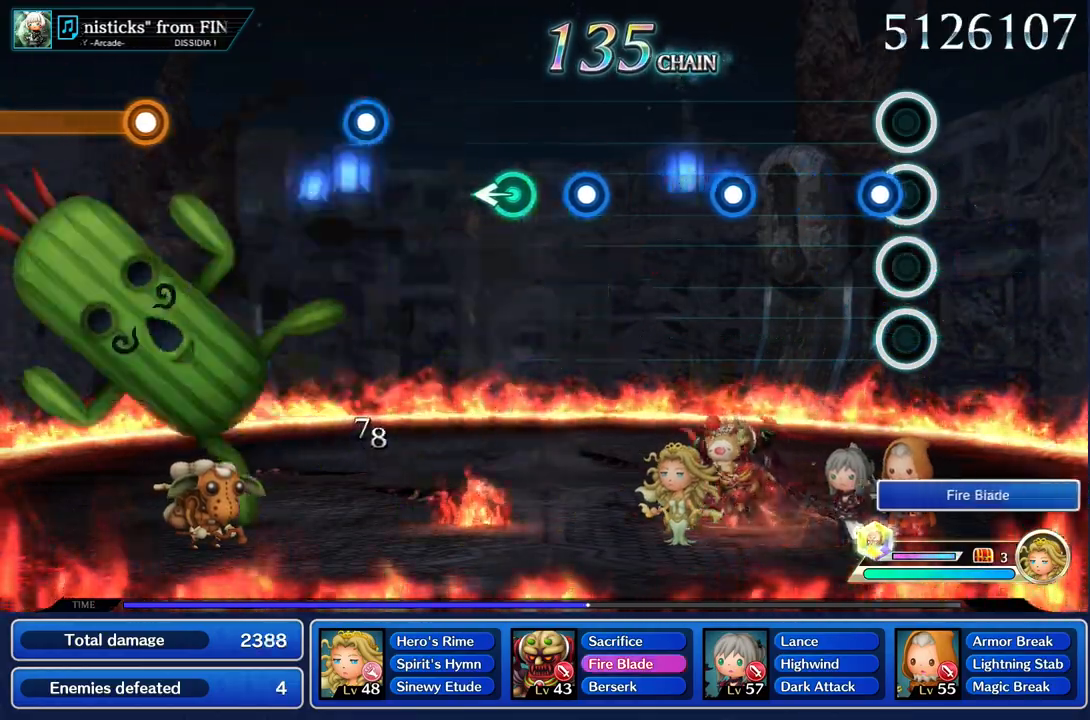
{"buttons": [], "left_stick": "center", "right_stick": "center", "events": [[101, "R1", "down"], [217, "R1", "up"]]}
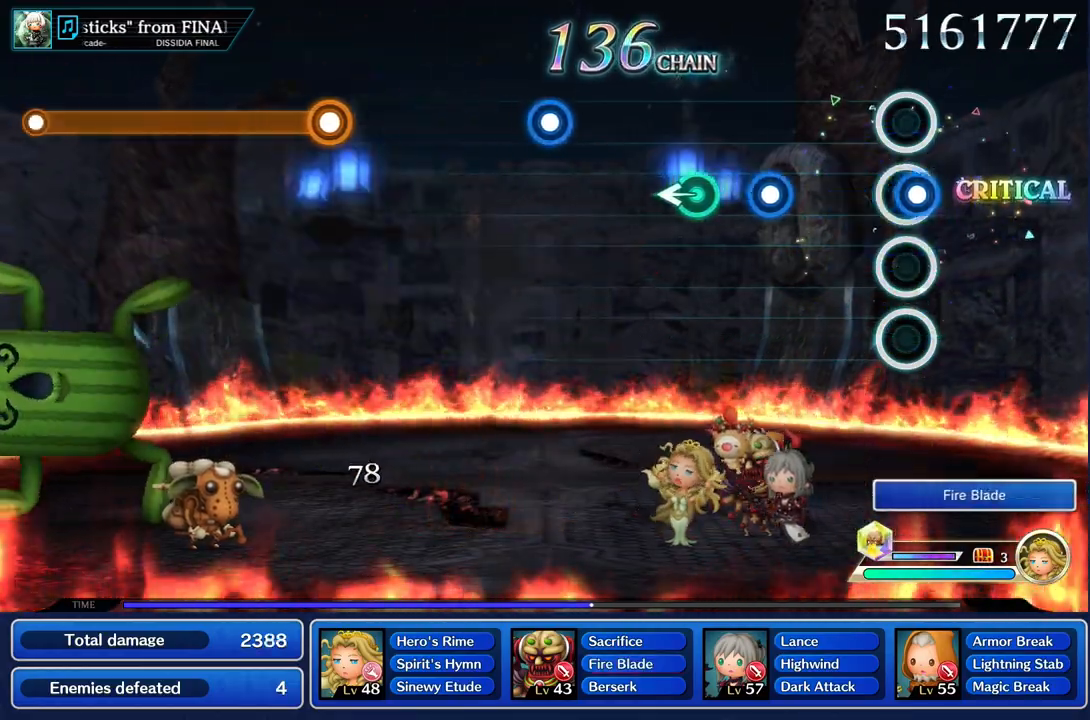
{"buttons": ["R1"], "left_stick": "center", "right_stick": "center", "events": [[17, "R1", "down"], [150, "R1", "up"], [417, "R1", "down"]]}
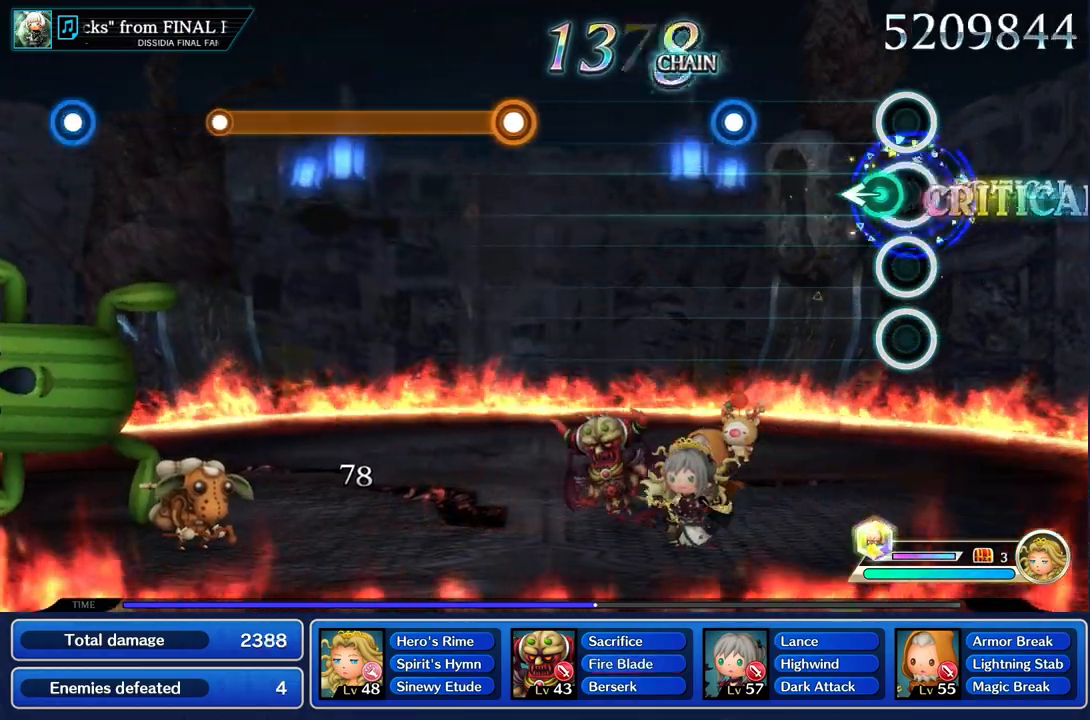
{"buttons": ["R1"], "left_stick": "center", "right_stick": "center", "events": [[34, "R1", "up"], [67, "left_stick", "left"], [234, "left_stick", "center"], [484, "R1", "down"]]}
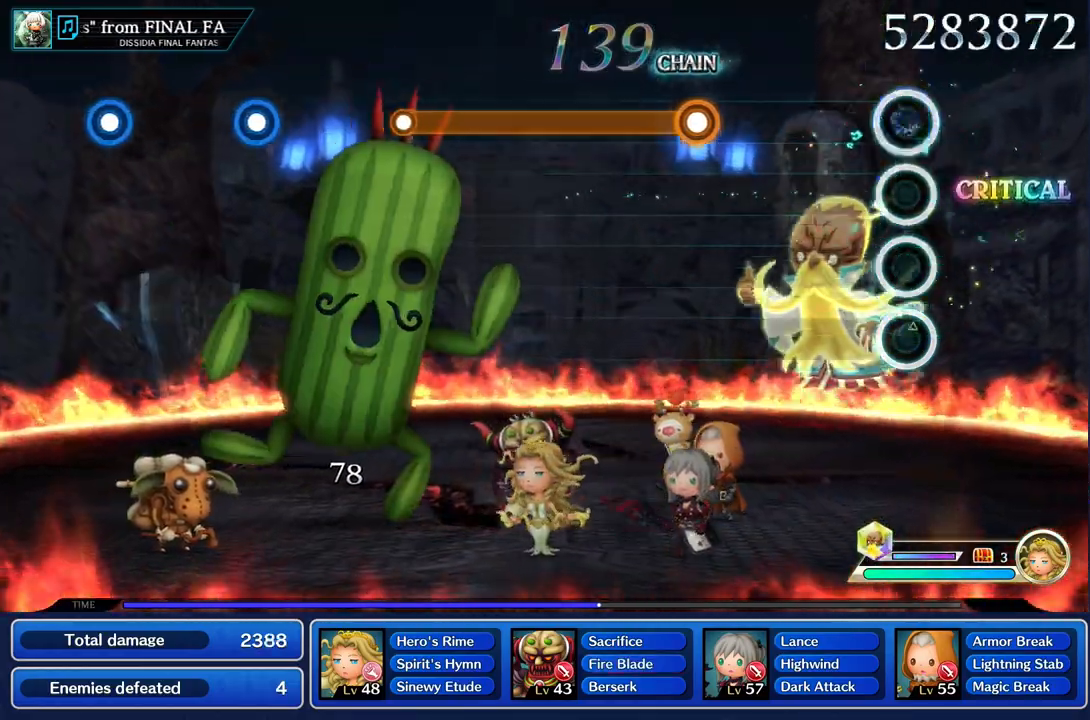
{"buttons": [], "left_stick": "center", "right_stick": "center", "events": [[117, "R1", "up"]]}
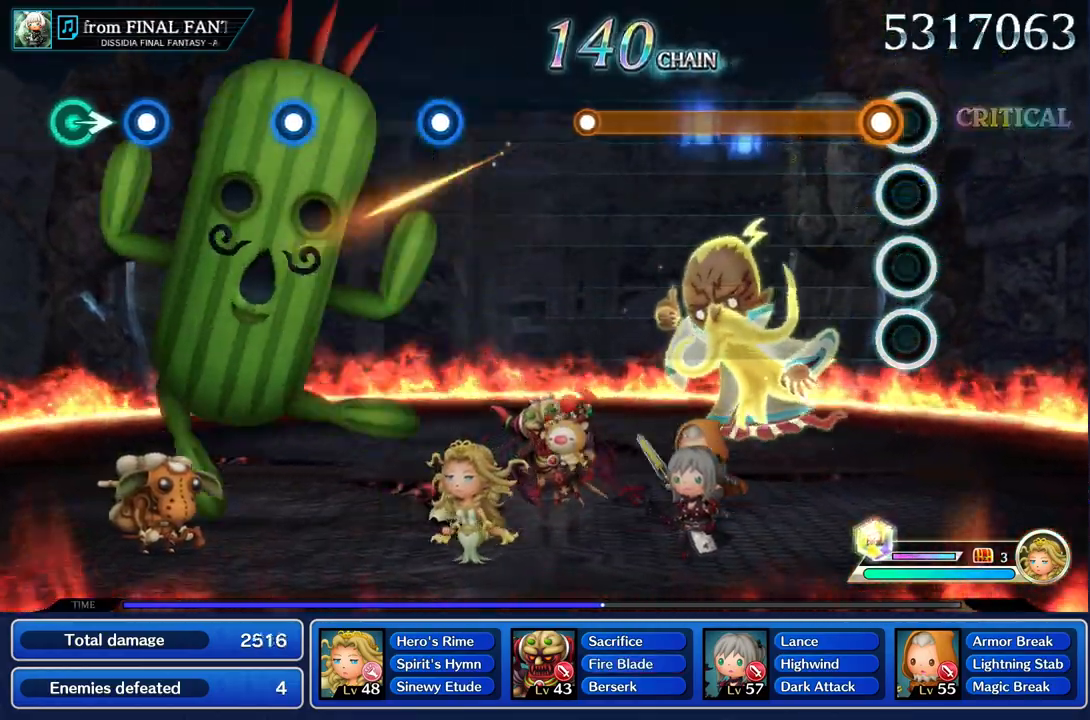
{"buttons": ["R1"], "left_stick": "center", "right_stick": "center", "events": [[101, "R1", "down"]]}
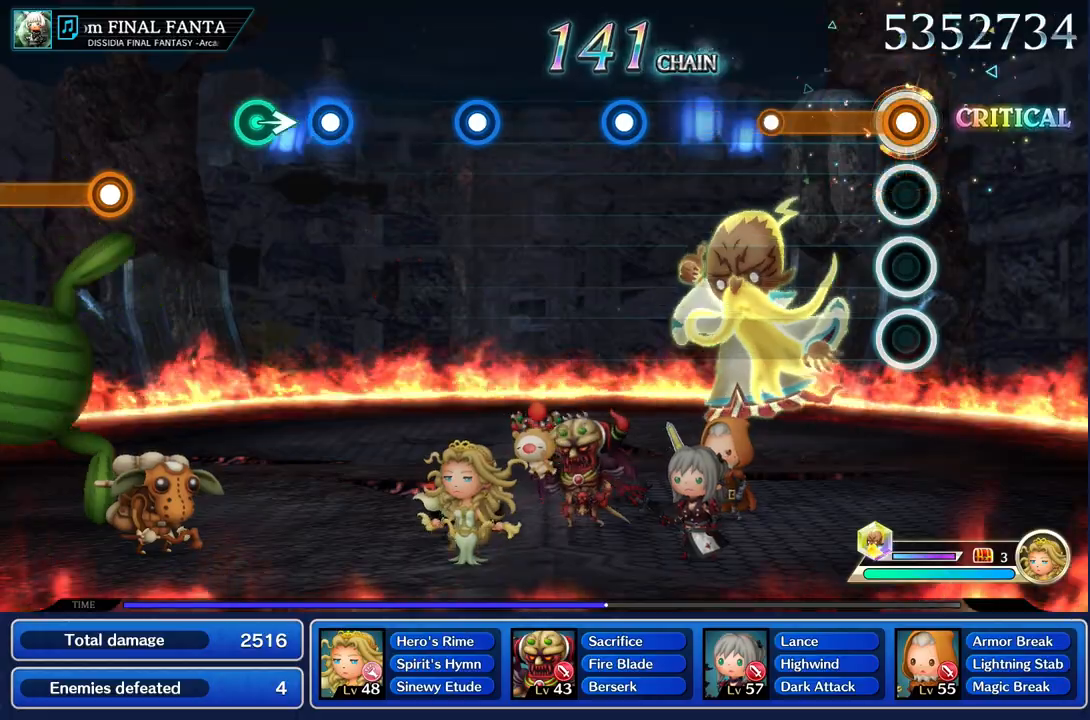
{"buttons": [], "left_stick": "center", "right_stick": "center", "events": [[417, "R1", "up"]]}
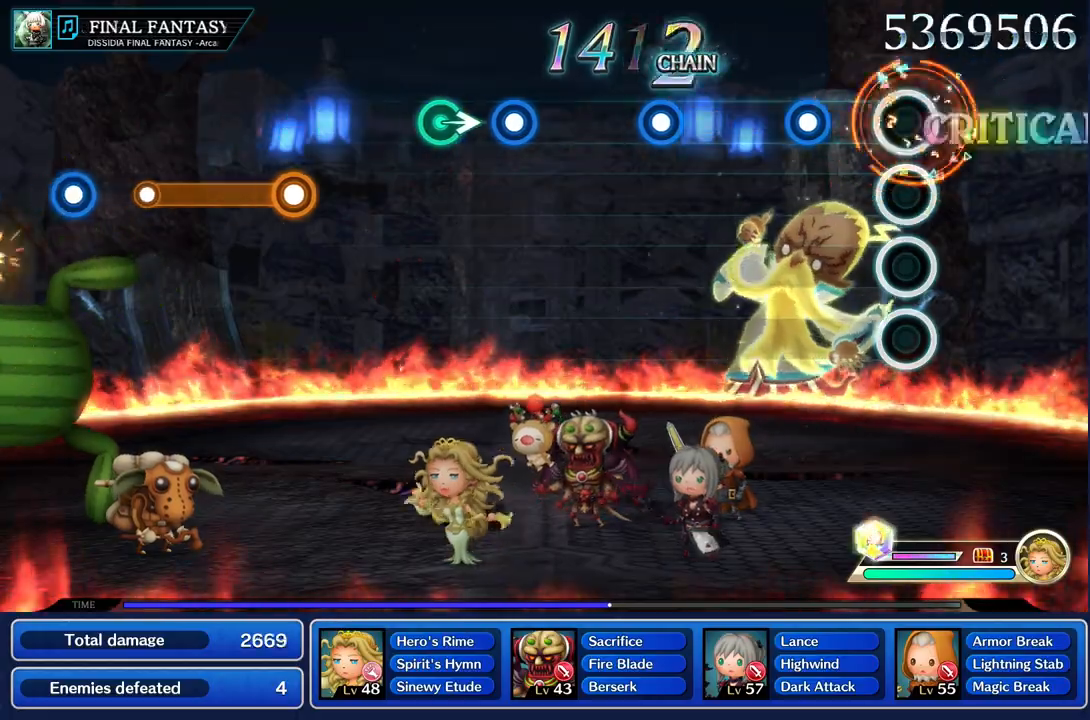
{"buttons": [], "left_stick": "center", "right_stick": "center", "events": [[301, "R1", "down"], [418, "R1", "up"]]}
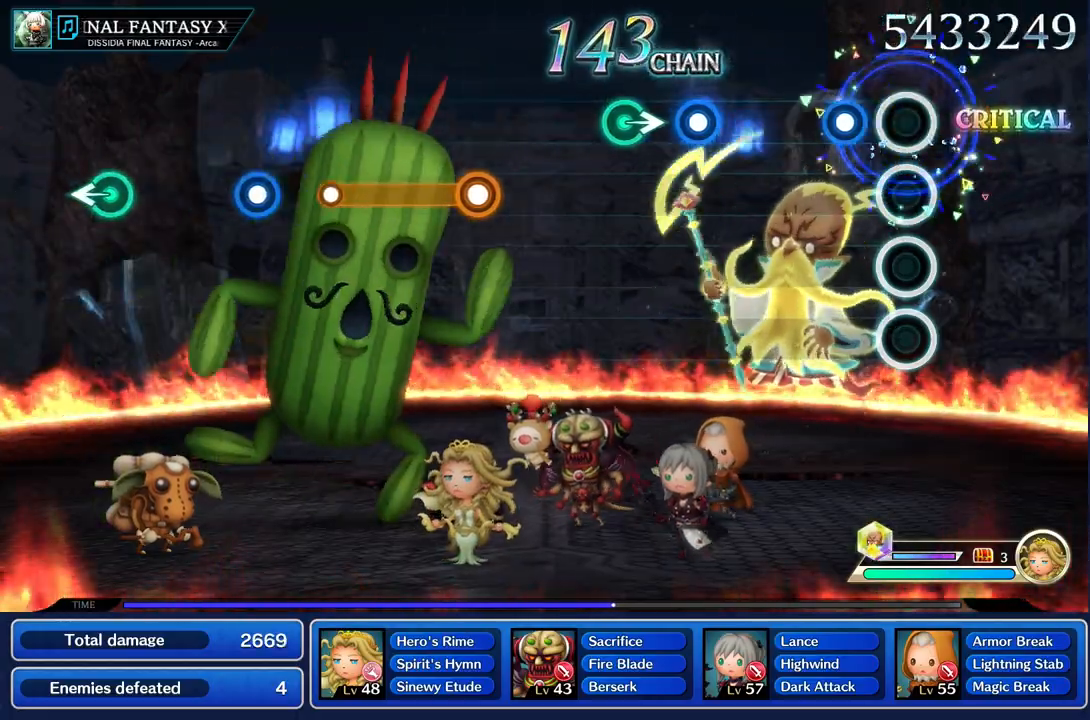
{"buttons": [], "left_stick": "center", "right_stick": "center", "events": [[217, "R1", "down"], [334, "R1", "up"]]}
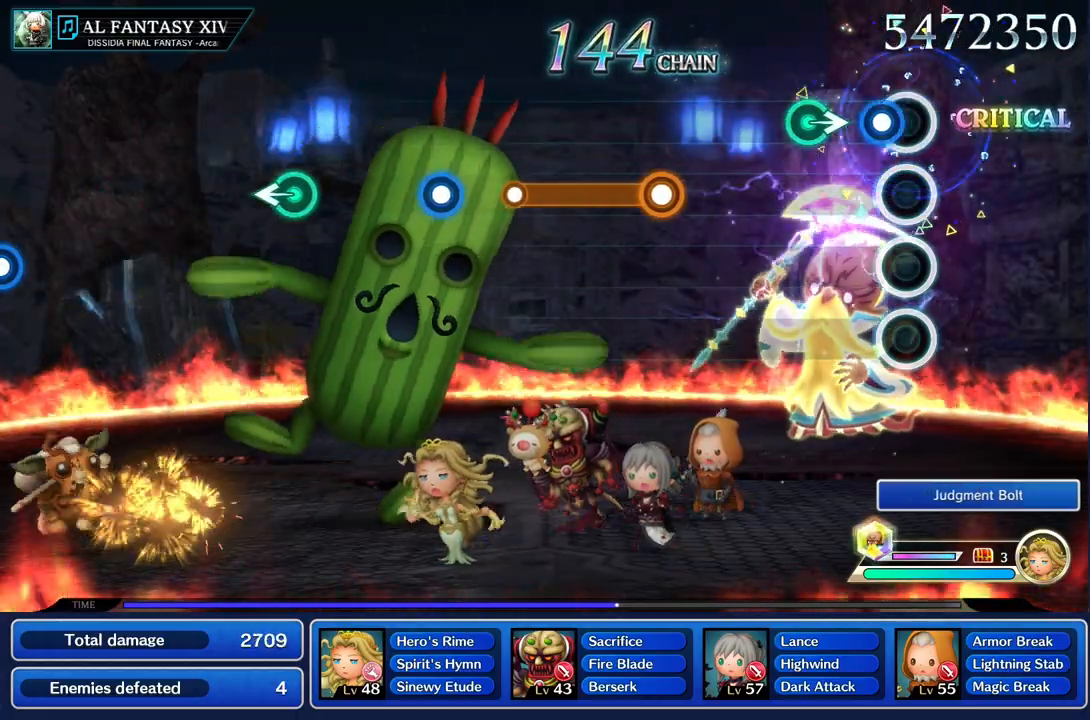
{"buttons": [], "left_stick": "center", "right_stick": "center", "events": [[84, "R1", "down"], [201, "R1", "up"], [267, "left_stick", "right"], [418, "left_stick", "center"]]}
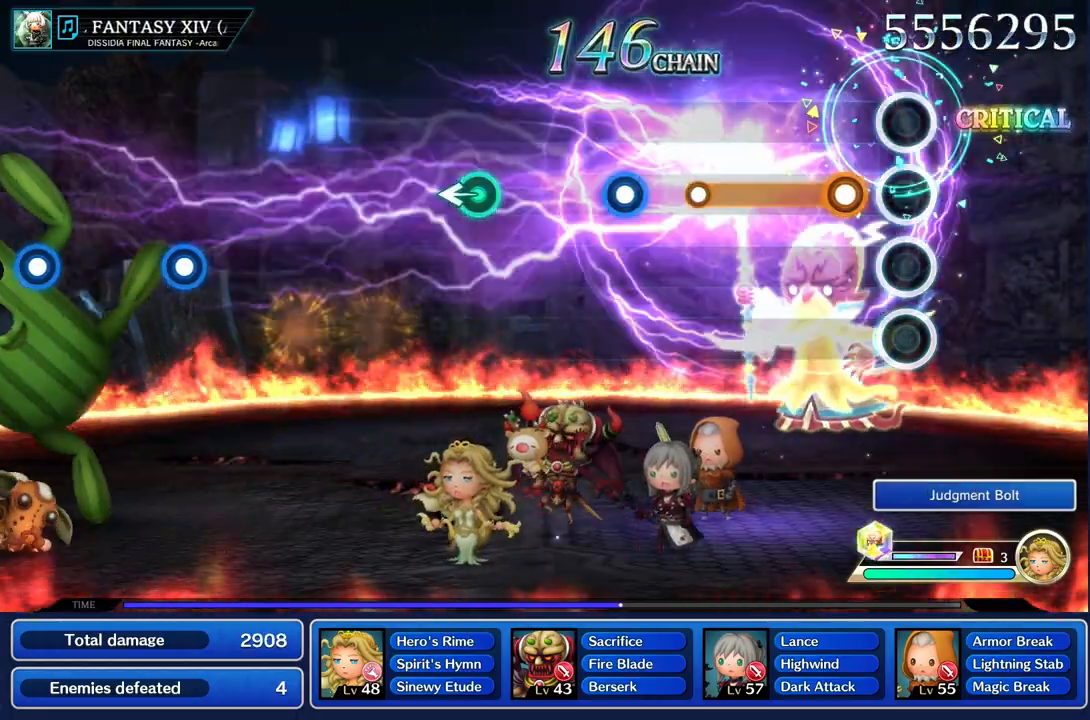
{"buttons": ["R1"], "left_stick": "center", "right_stick": "center", "events": [[183, "R1", "down"]]}
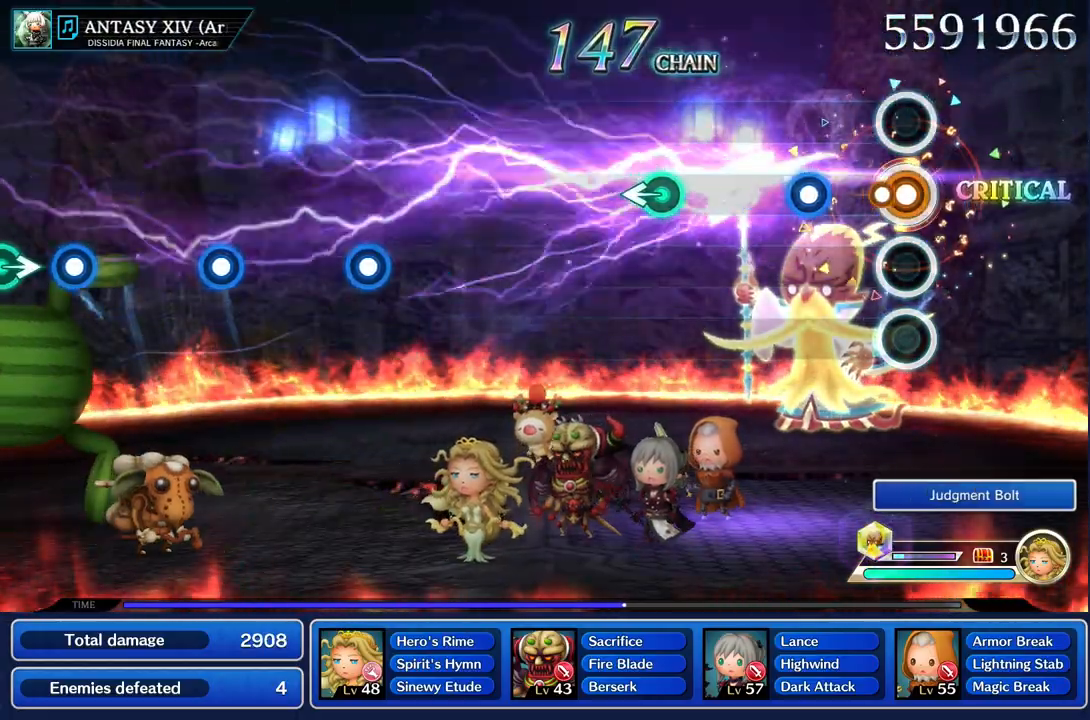
{"buttons": [], "left_stick": "center", "right_stick": "center", "events": [[101, "R1", "up"], [267, "R1", "down"], [418, "R1", "up"]]}
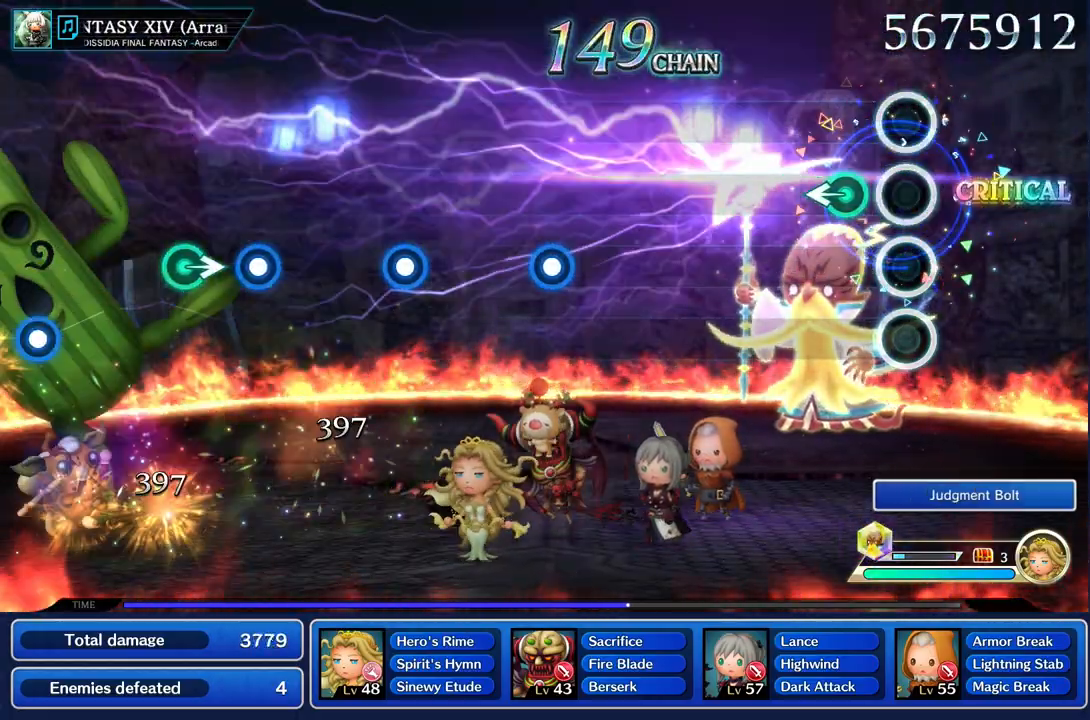
{"buttons": [], "left_stick": "center", "right_stick": "center", "events": [[183, "left_stick", "left"], [300, "left_stick", "center"]]}
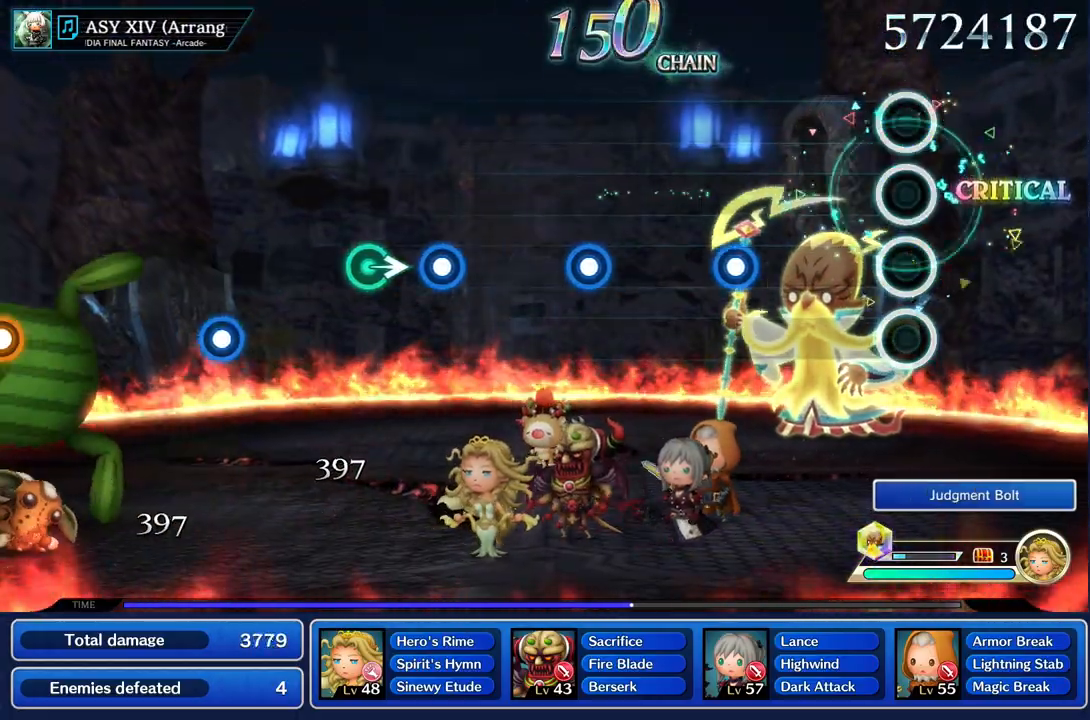
{"buttons": ["R1"], "left_stick": "center", "right_stick": "center", "events": [[484, "R1", "down"]]}
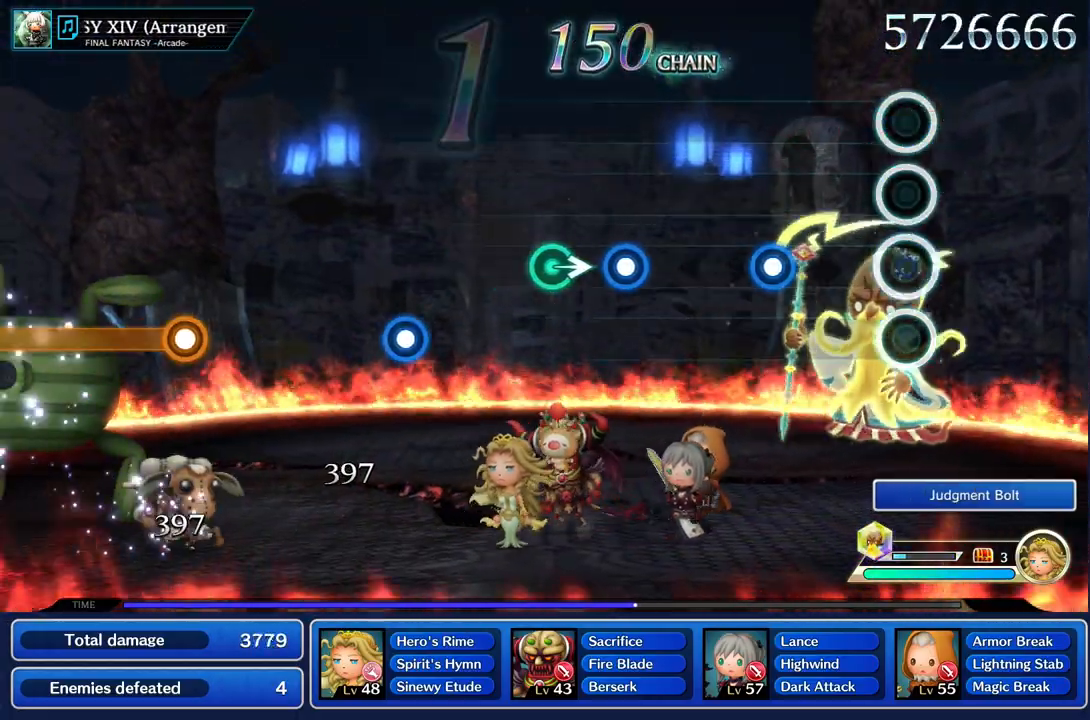
{"buttons": ["R1"], "left_stick": "center", "right_stick": "center", "events": [[100, "R1", "up"], [417, "R1", "down"]]}
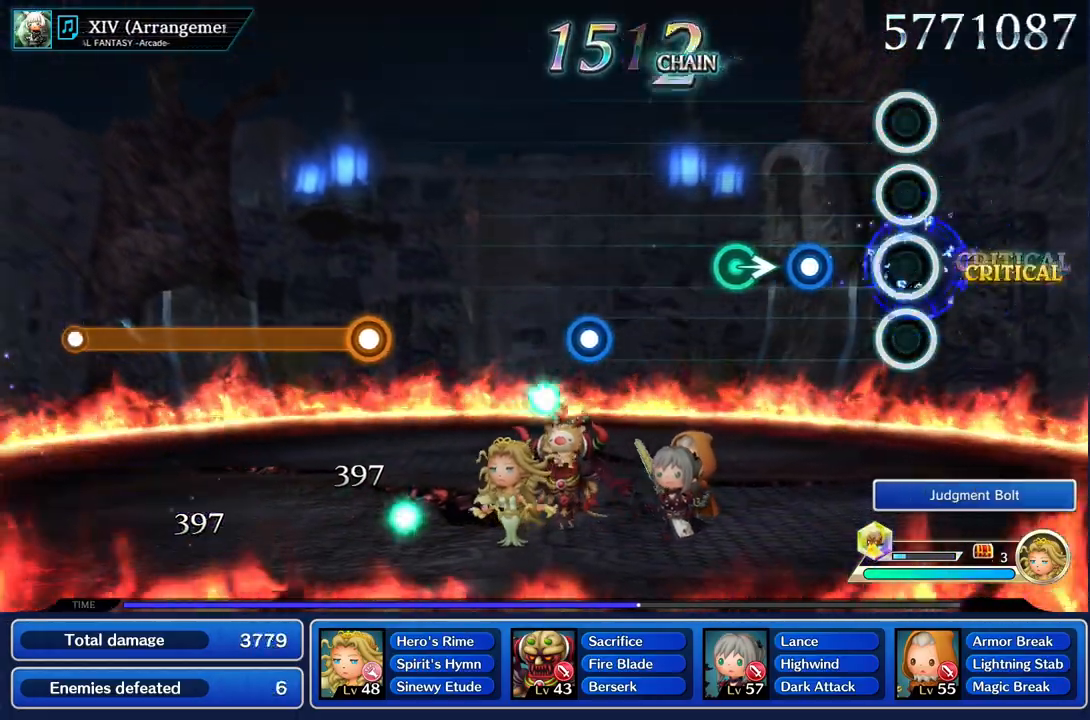
{"buttons": [], "left_stick": "right", "right_stick": "center", "events": [[34, "R1", "up"], [284, "R1", "down"], [418, "R1", "up"], [501, "left_stick", "right"]]}
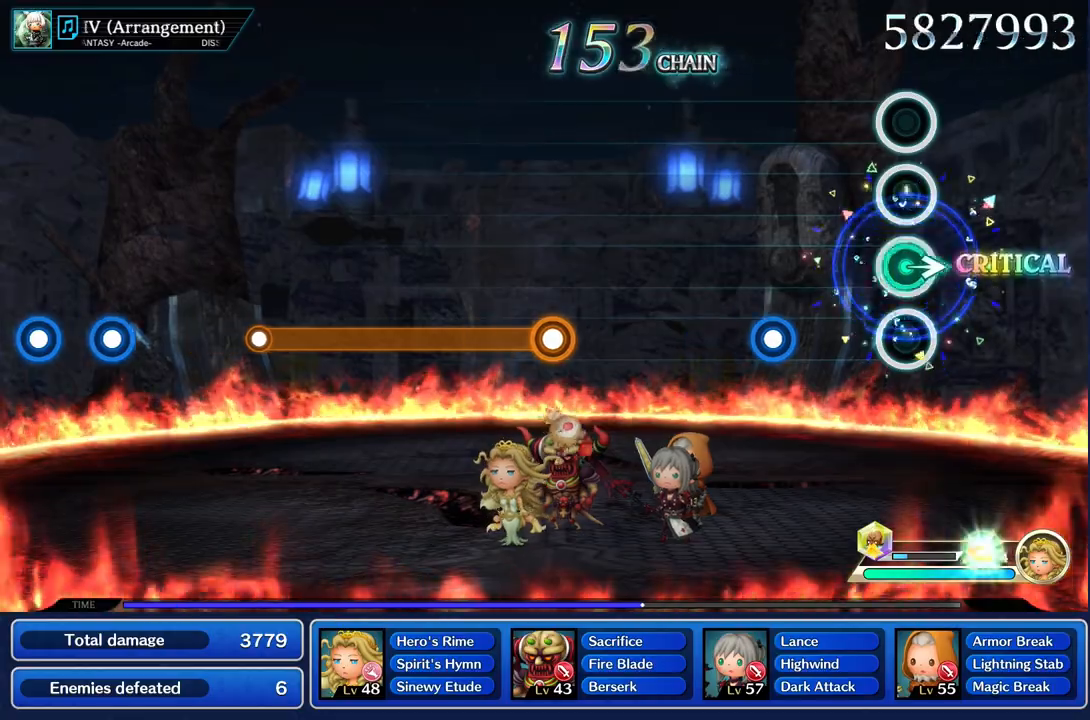
{"buttons": [], "left_stick": "center", "right_stick": "center", "events": [[133, "left_stick", "center"], [400, "R1", "down"], [500, "R1", "up"]]}
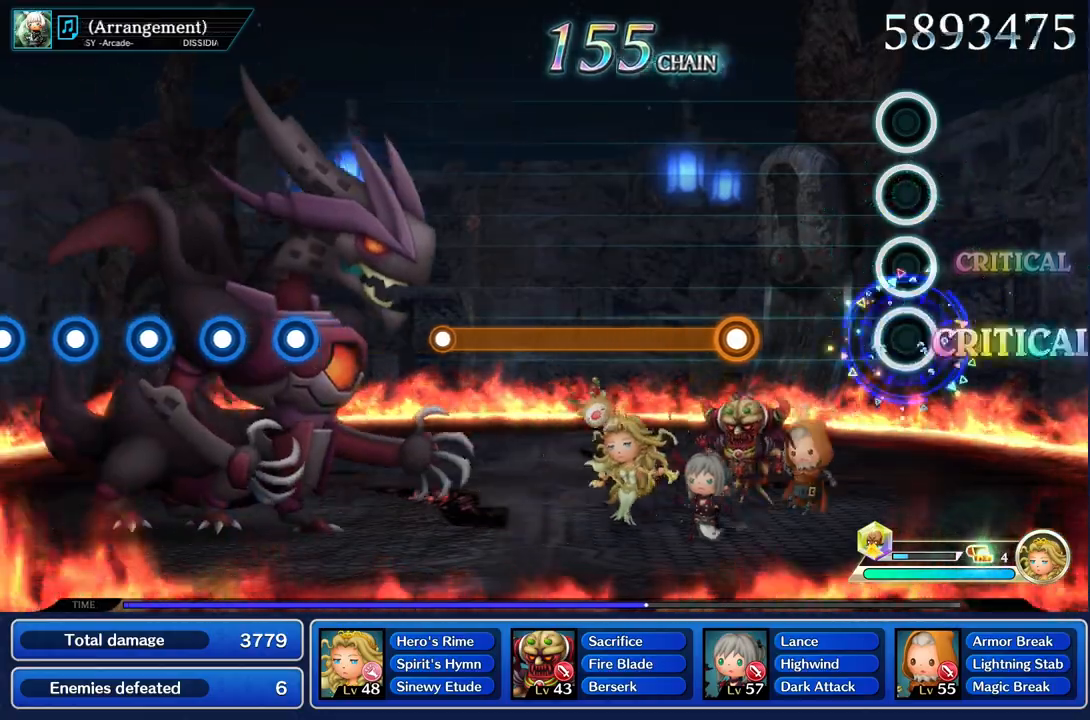
{"buttons": ["R1"], "left_stick": "center", "right_stick": "center", "events": [[484, "R1", "down"]]}
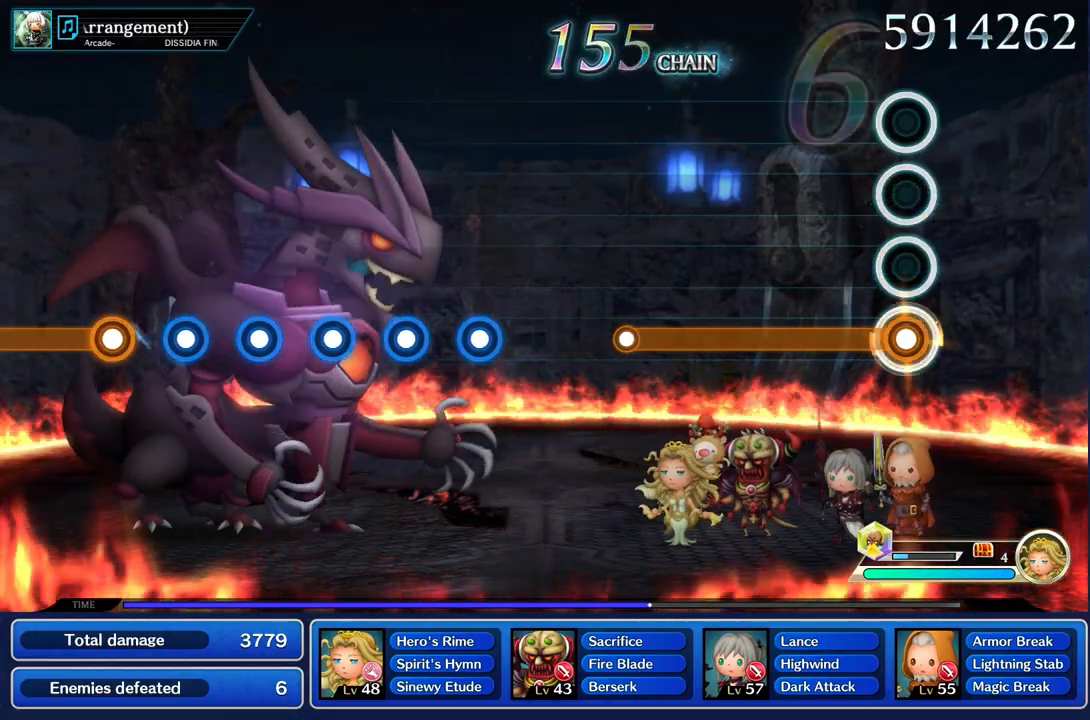
{"buttons": ["R1"], "left_stick": "center", "right_stick": "center", "events": []}
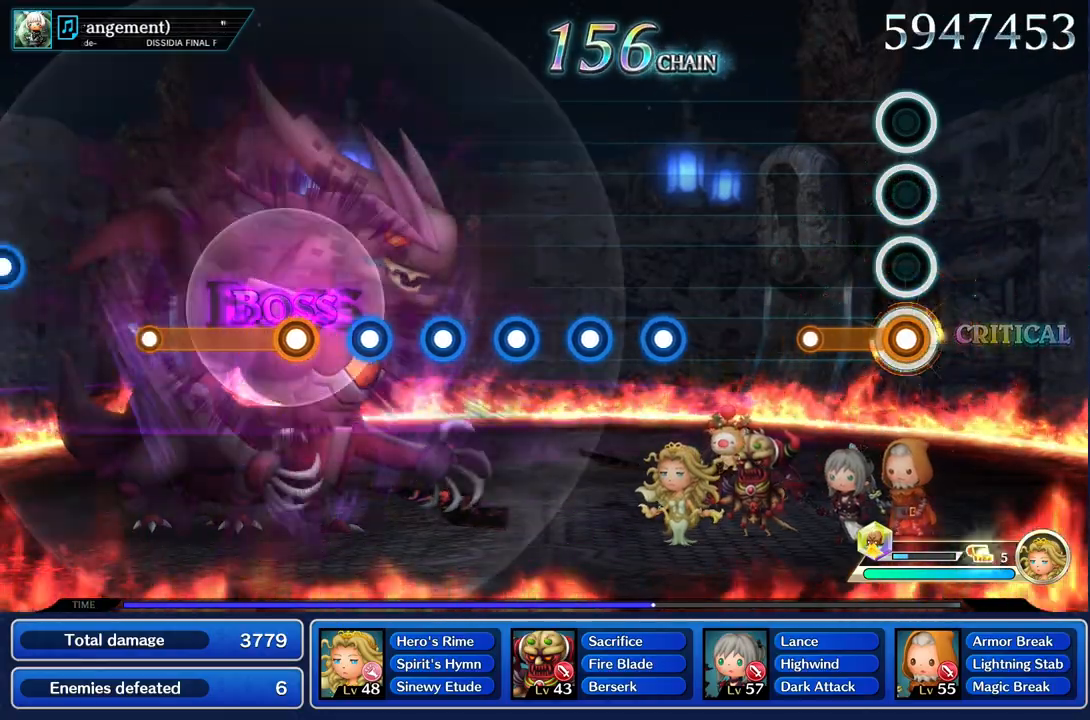
{"buttons": [], "left_stick": "center", "right_stick": "center", "events": [[317, "R1", "up"]]}
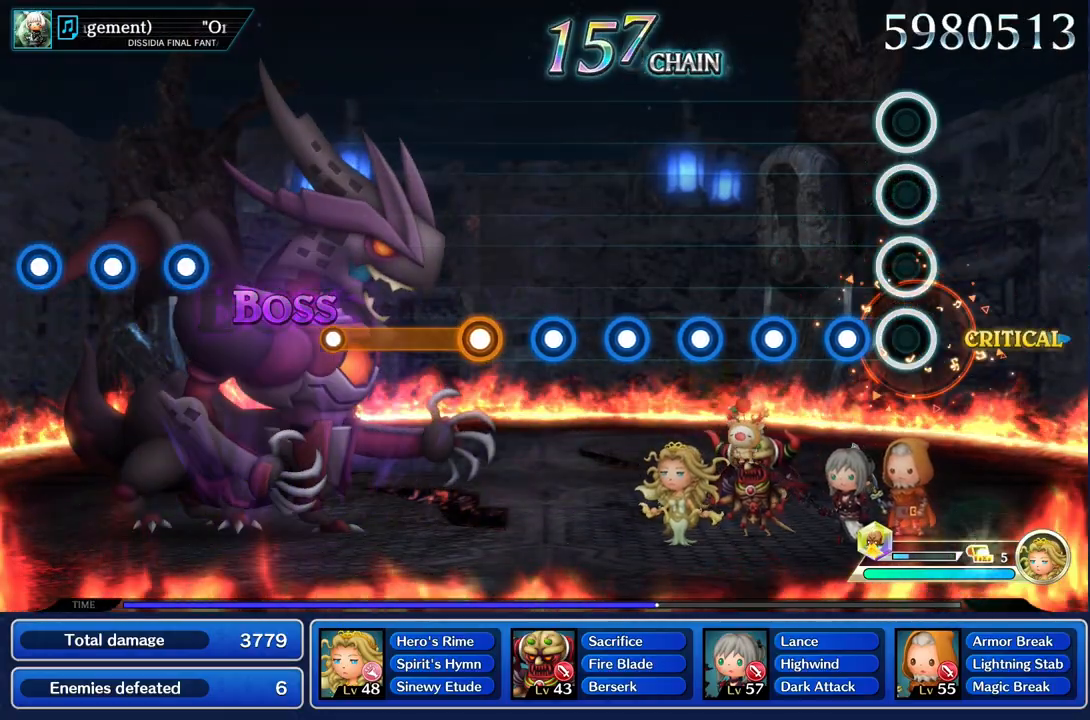
{"buttons": [], "left_stick": "center", "right_stick": "center", "events": [[167, "R1", "down"], [284, "R1", "up"], [384, "R1", "down"], [484, "R1", "up"]]}
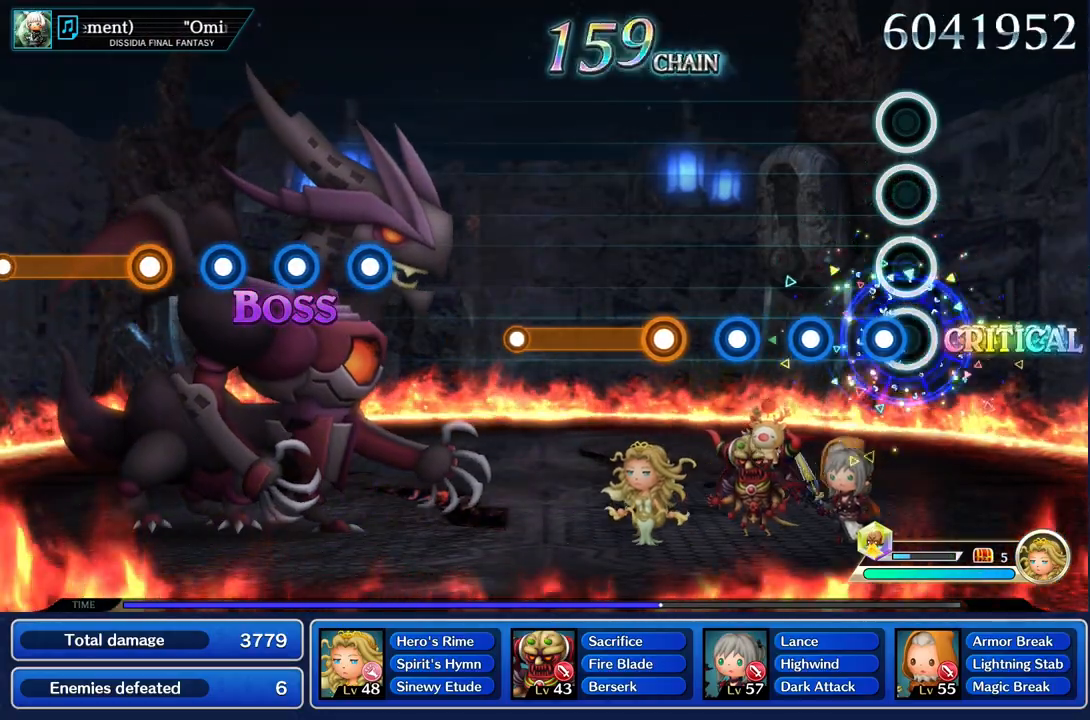
{"buttons": ["R1"], "left_stick": "center", "right_stick": "center", "events": [[84, "R1", "down"], [201, "R1", "up"], [301, "R1", "down"], [384, "R1", "up"], [484, "R1", "down"]]}
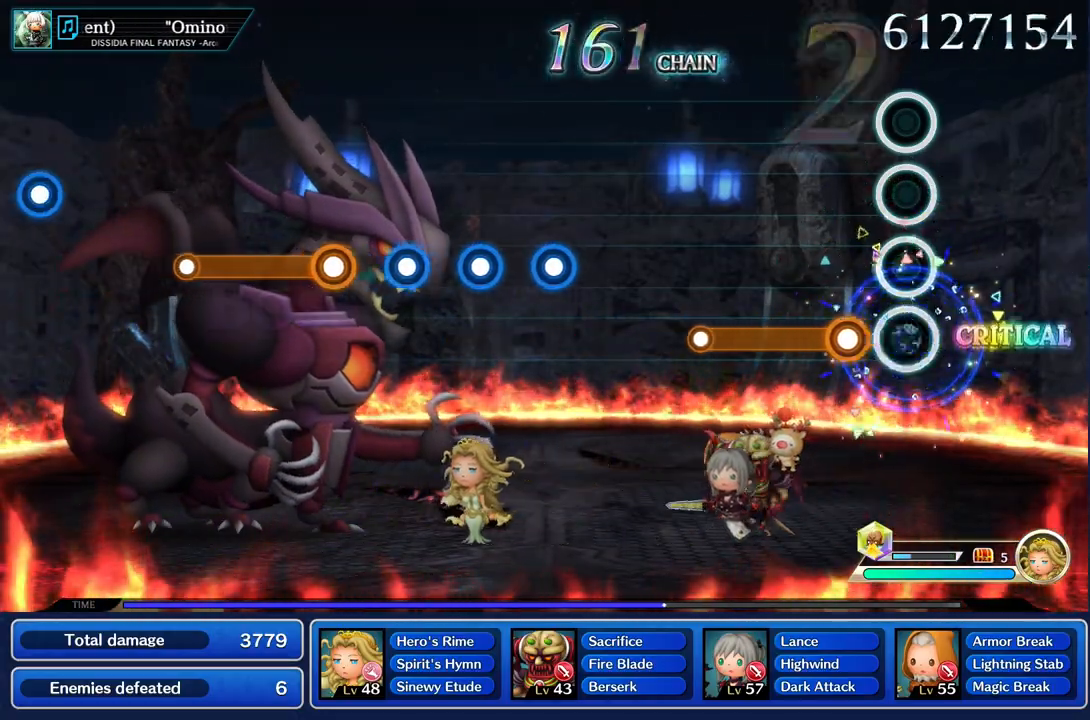
{"buttons": ["R1"], "left_stick": "center", "right_stick": "center", "events": [[83, "R1", "up"], [183, "R1", "down"]]}
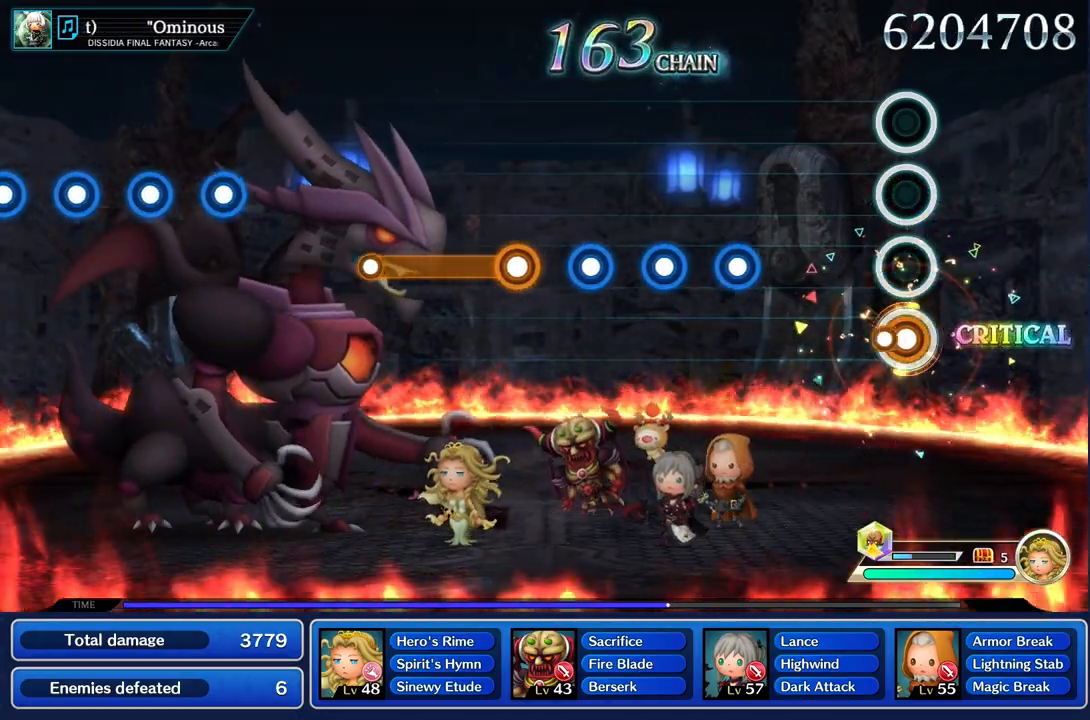
{"buttons": ["R1"], "left_stick": "center", "right_stick": "center", "events": [[317, "R1", "up"], [451, "R1", "down"]]}